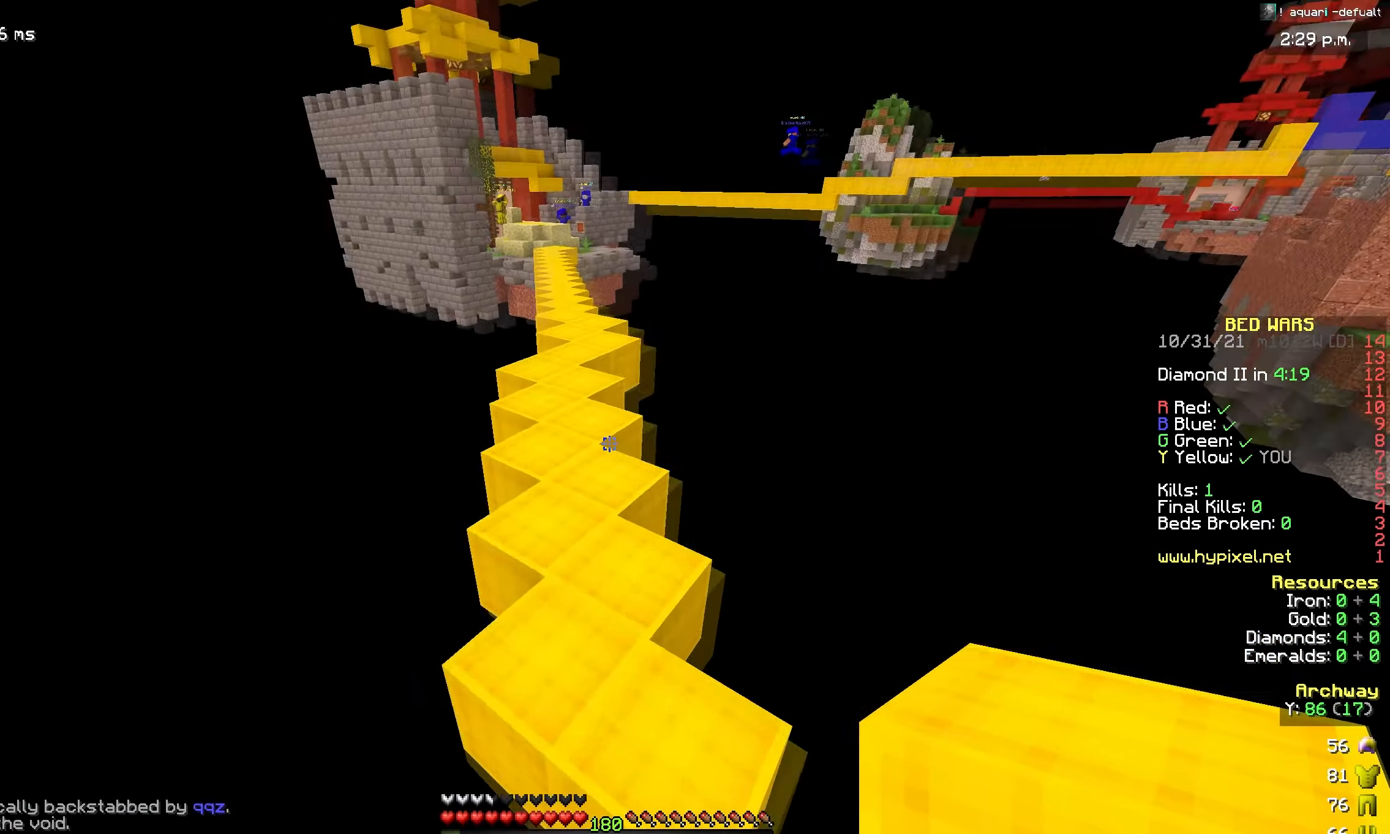
Gameplay with keyboard and mouse; each line is a JSON object with the keys and mouse buttons held at the frame after it. "events" lists presses ("down") and releases ("up") of "a", "d", "s", "space", "w", "mouse_left" and "mouse_right" between this image and that frame as [ms after this image, input, new state], when the widget could be followed in between. "mouse_left", "mouse_right" = the "left", "right" buttons of the "mouse" list. No other keys are recorded. Fast repeated clicks can show as one long hold. Mouse movement is not recorded.
{"keys": ["space", "w"], "mouse": [], "events": [[183, "space", "down"]]}
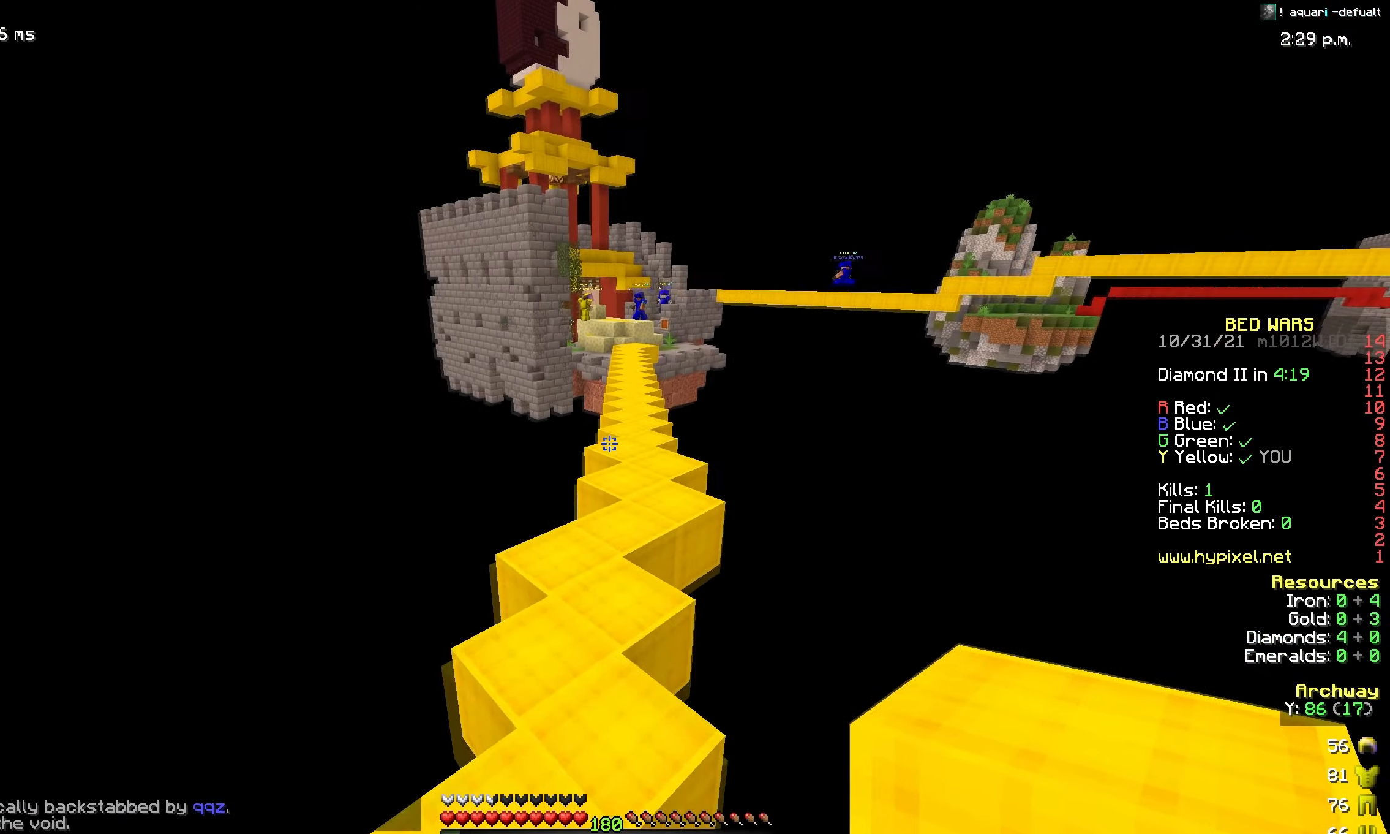
{"keys": ["space", "w"], "mouse": [], "events": []}
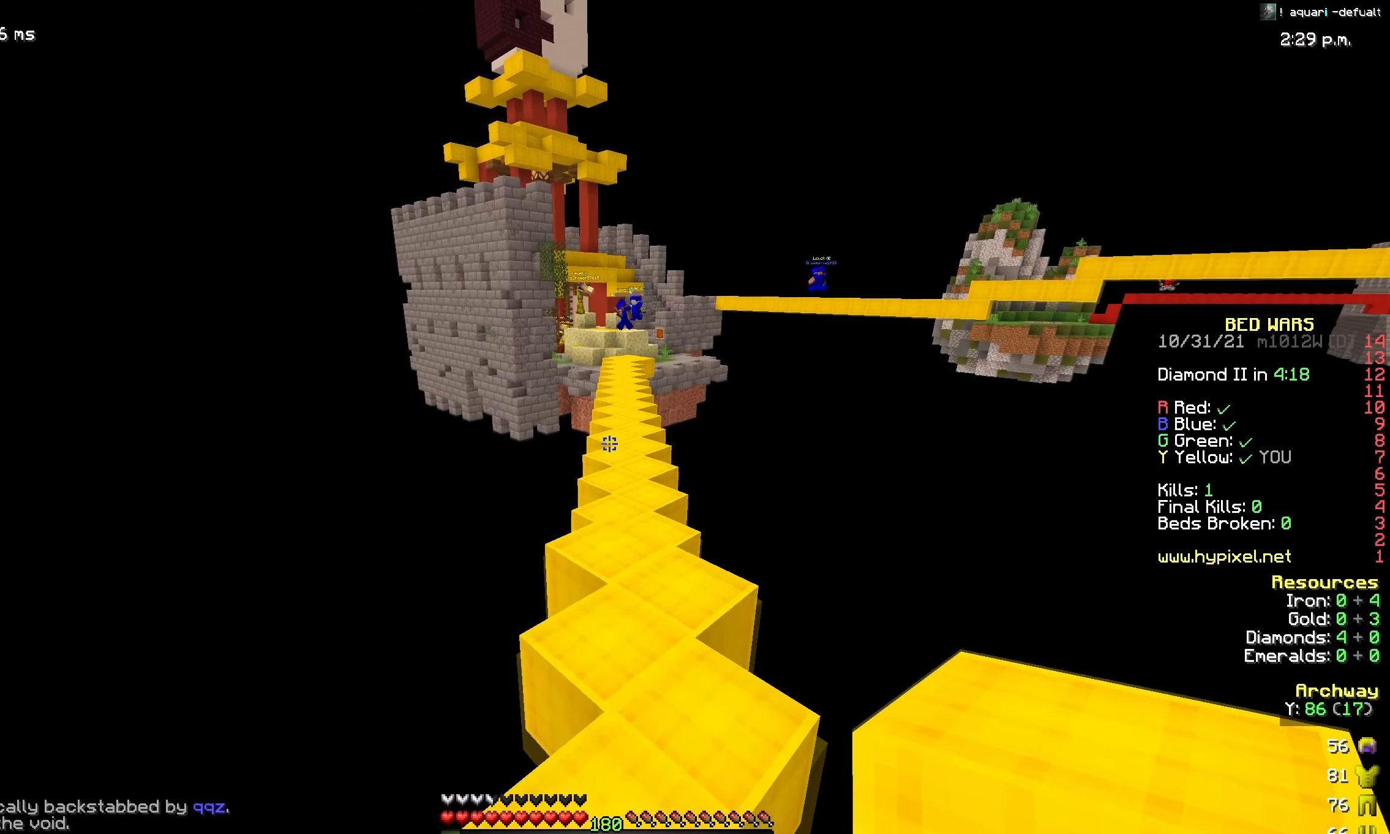
{"keys": ["space", "w"], "mouse": [], "events": []}
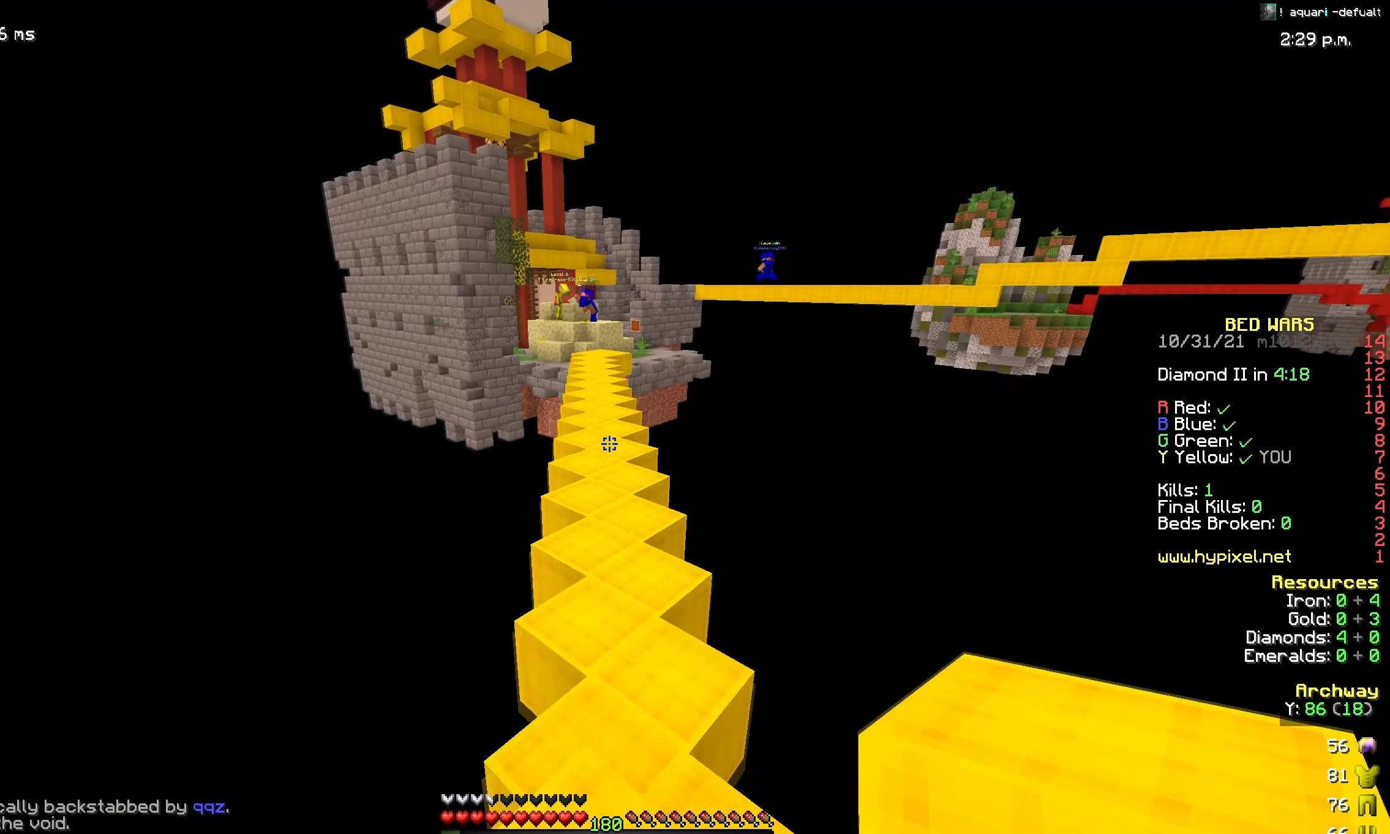
{"keys": ["space", "w"], "mouse": [], "events": []}
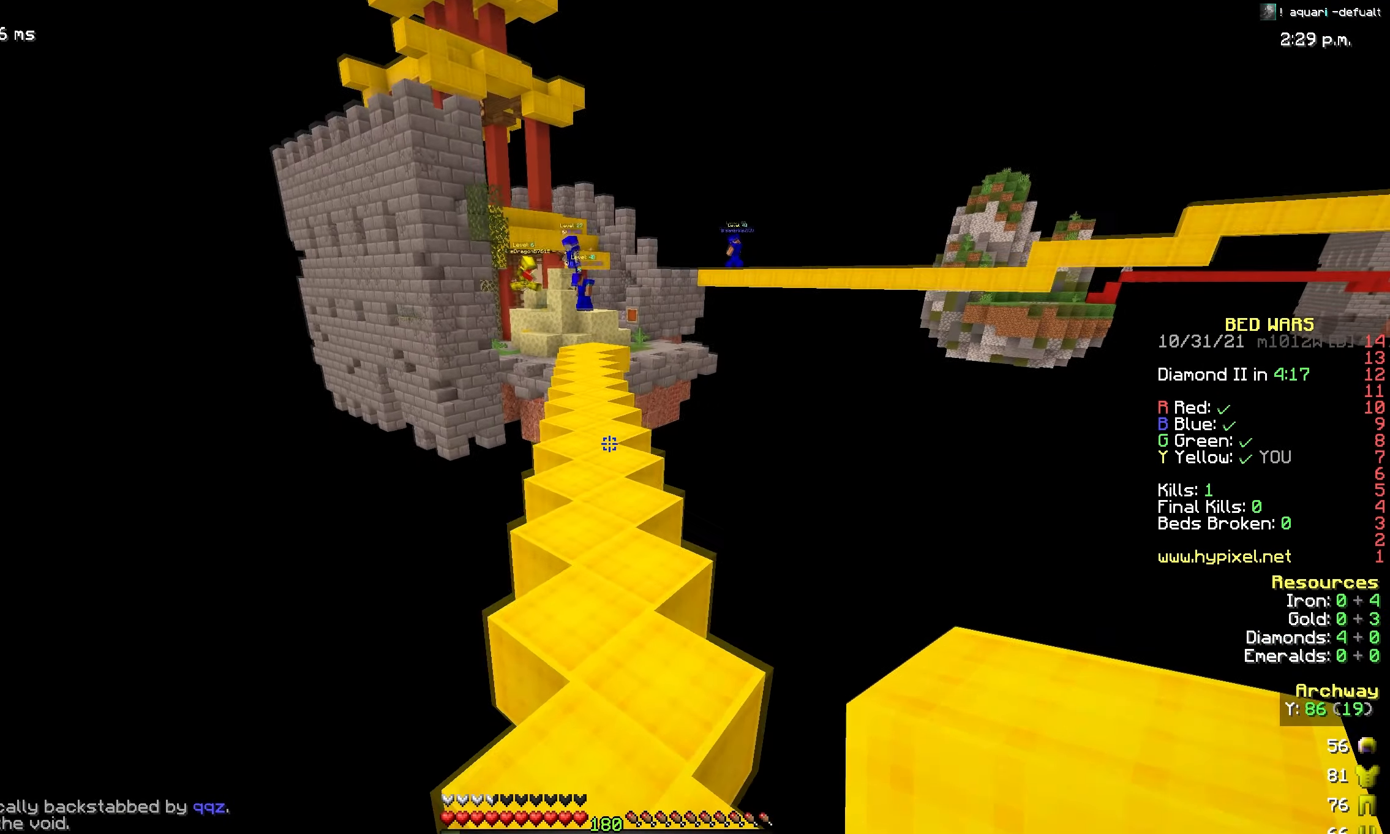
{"keys": ["space", "w"], "mouse": [], "events": []}
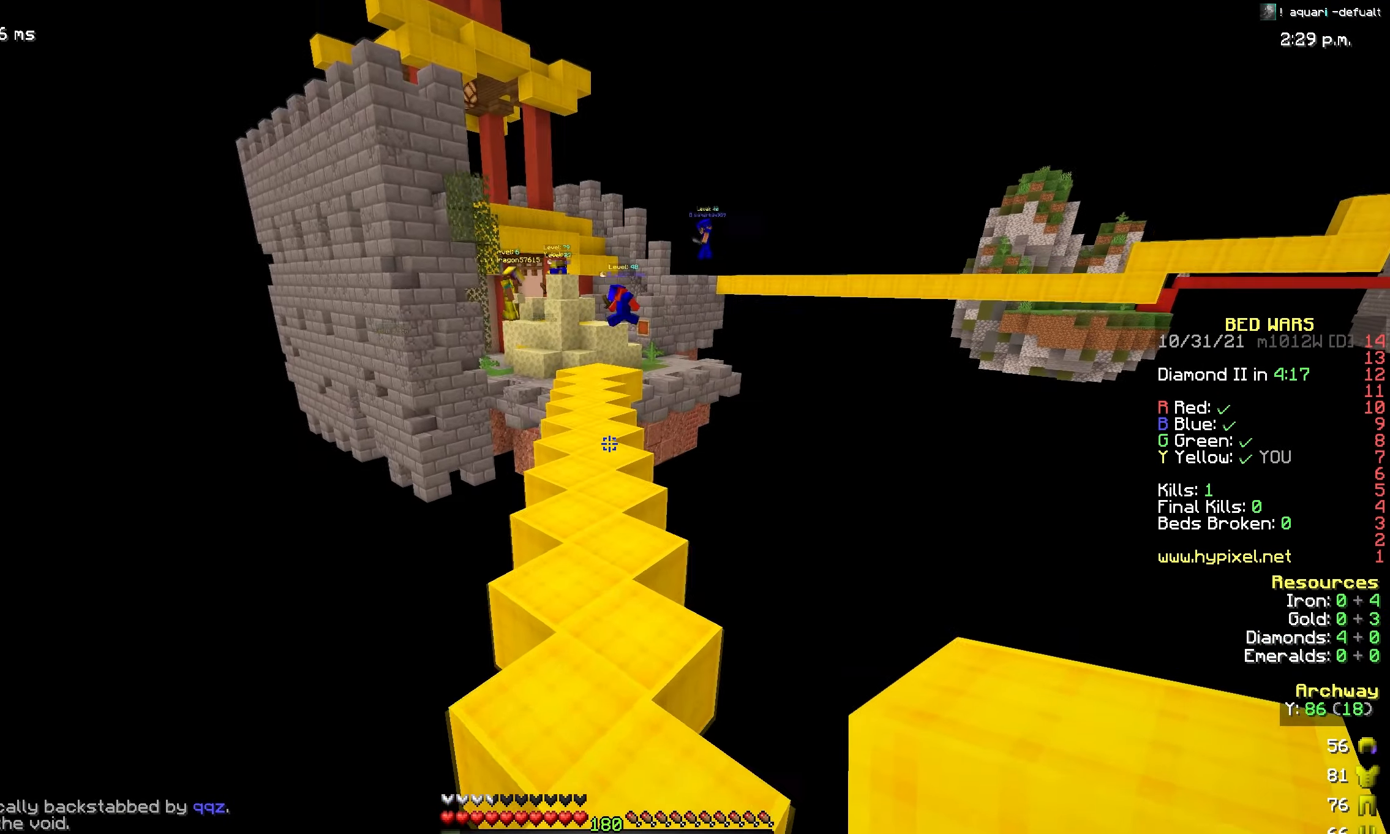
{"keys": ["space", "w"], "mouse": [], "events": []}
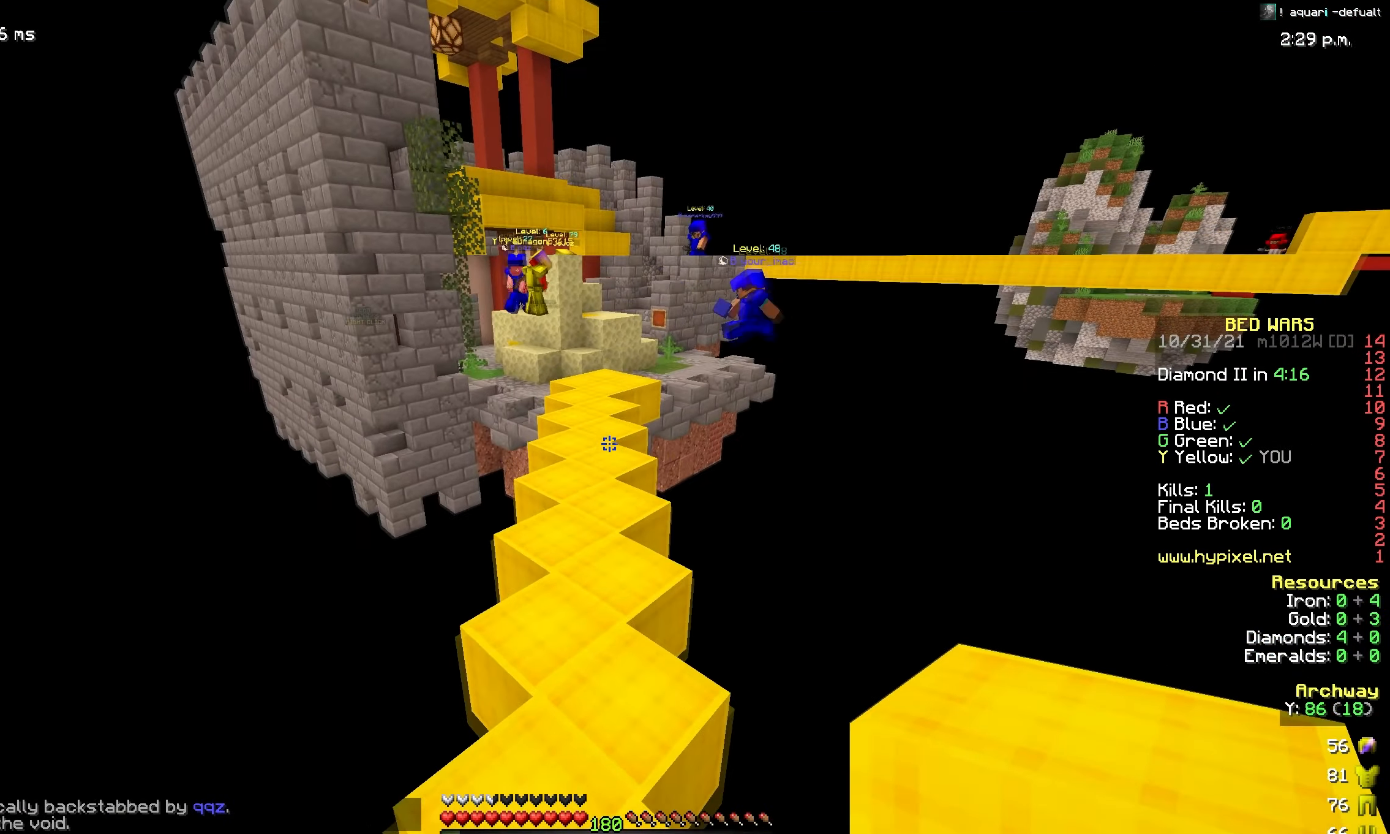
{"keys": ["space", "w"], "mouse": [], "events": [[333, "mouse_left", "down"], [433, "mouse_left", "up"]]}
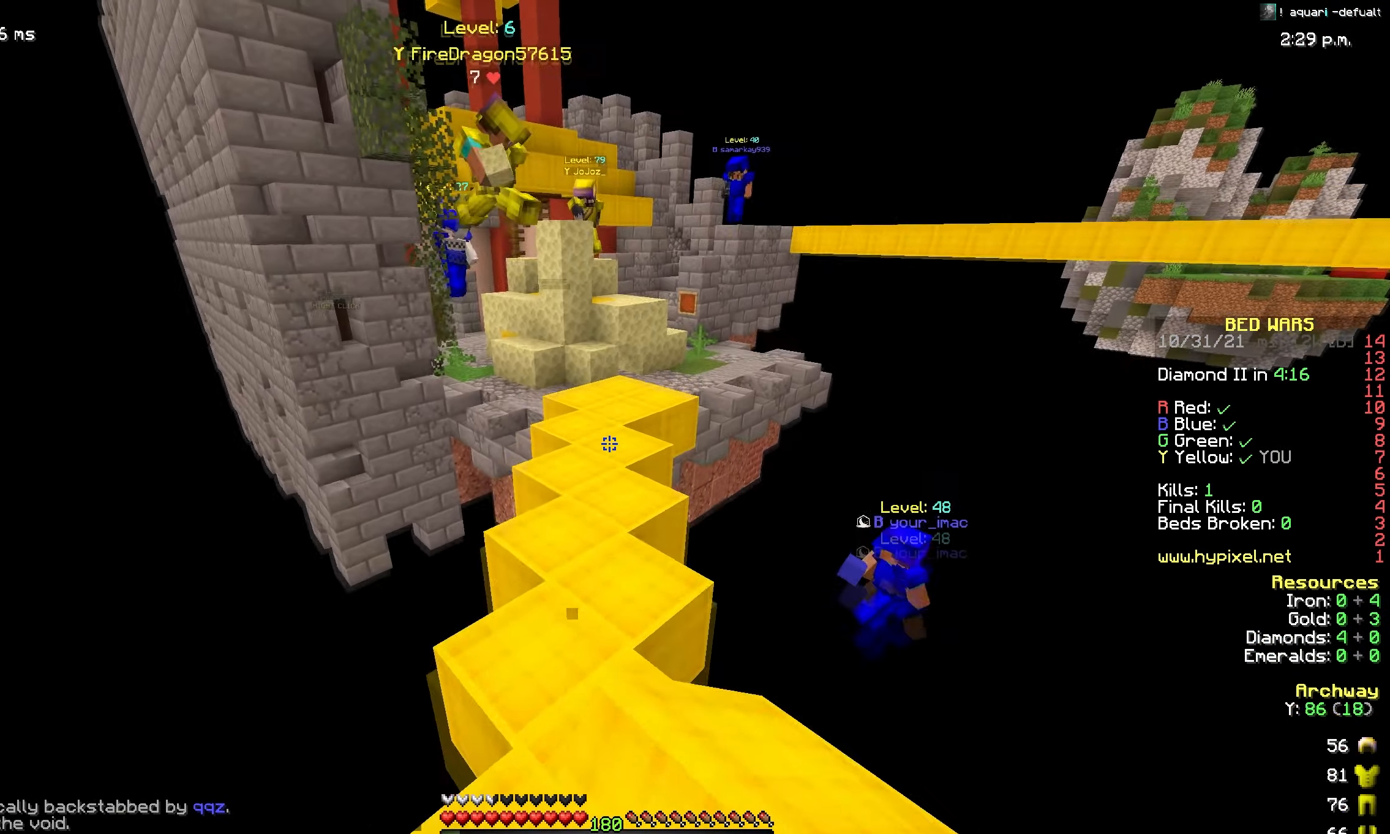
{"keys": ["space", "w"], "mouse": [], "events": [[16, "mouse_left", "down"], [116, "mouse_left", "up"], [200, "mouse_left", "down"], [283, "mouse_left", "up"], [366, "mouse_left", "down"], [483, "mouse_left", "up"]]}
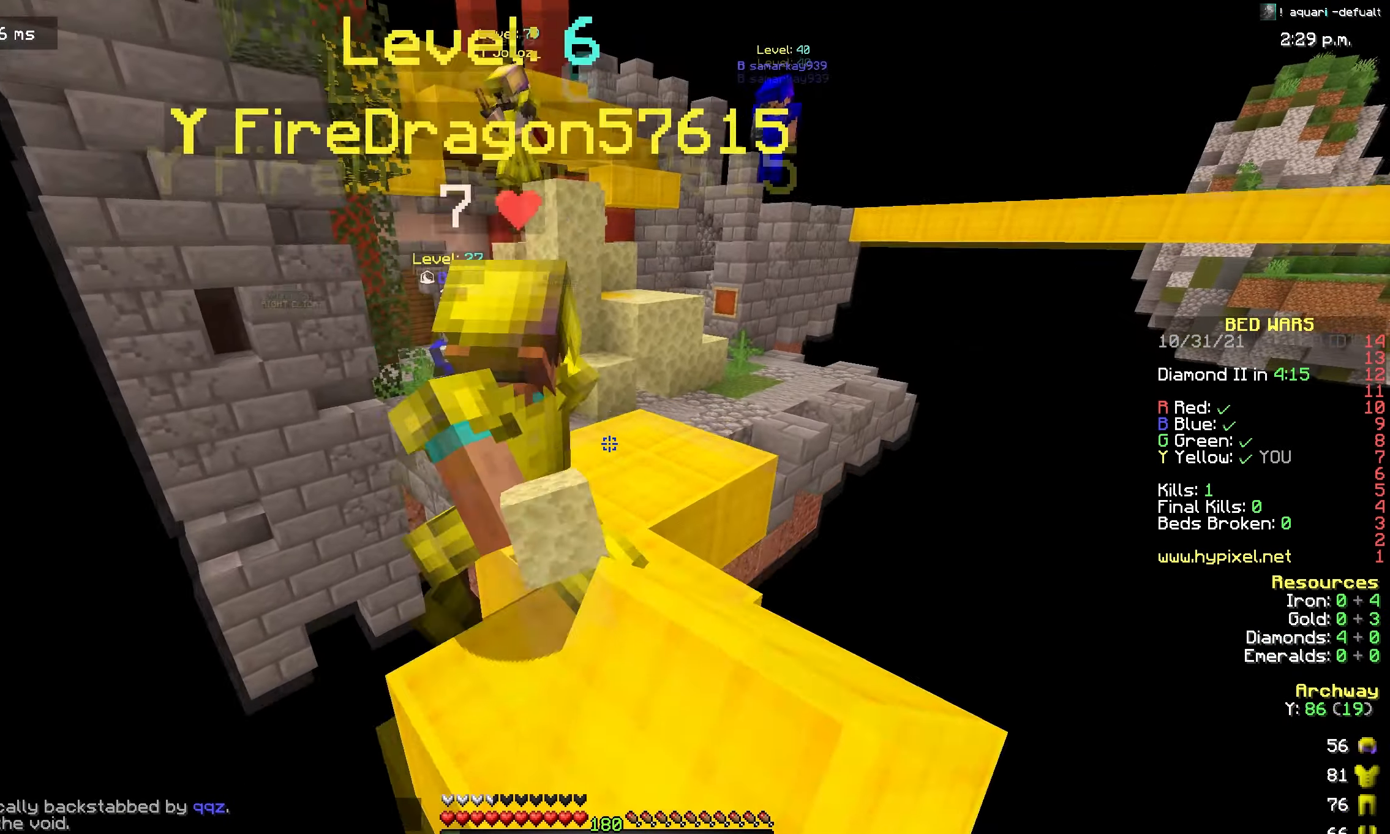
{"keys": ["space", "w"], "mouse": [], "events": [[150, "space", "up"], [500, "space", "down"]]}
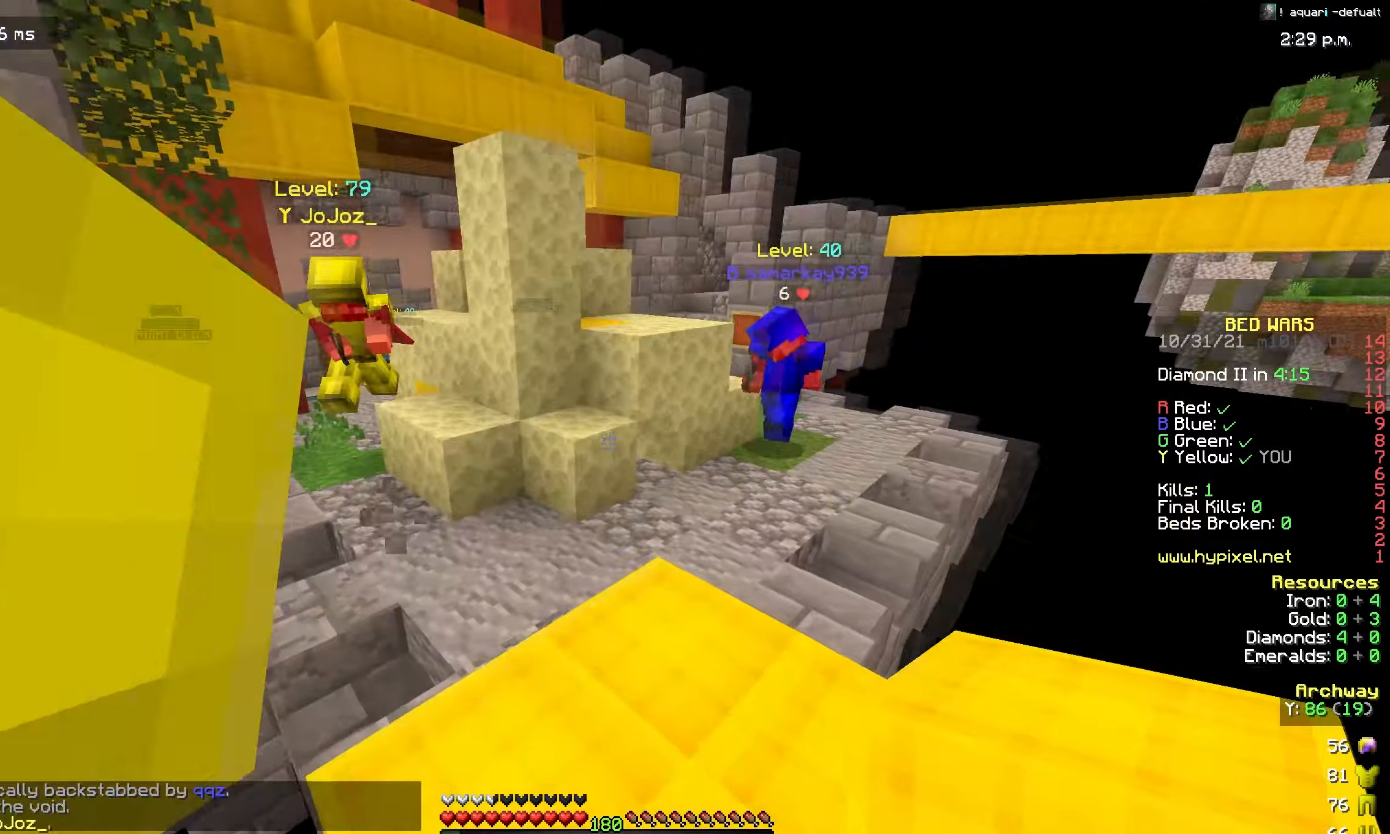
{"keys": ["a", "w"], "mouse": ["left"], "events": [[167, "mouse_left", "down"], [200, "space", "up"], [333, "a", "down"]]}
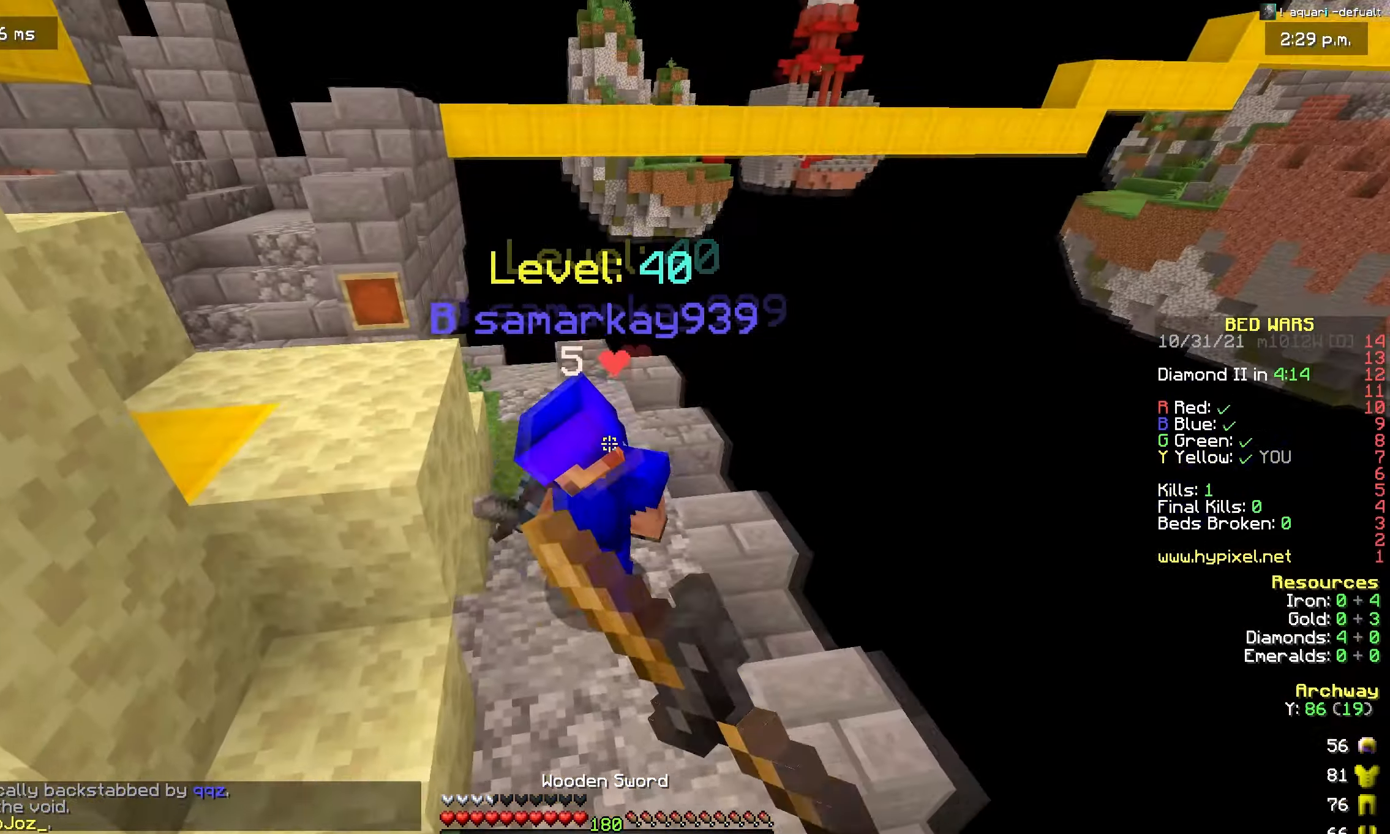
{"keys": ["d", "w"], "mouse": ["left"], "events": [[33, "a", "up"], [217, "d", "down"]]}
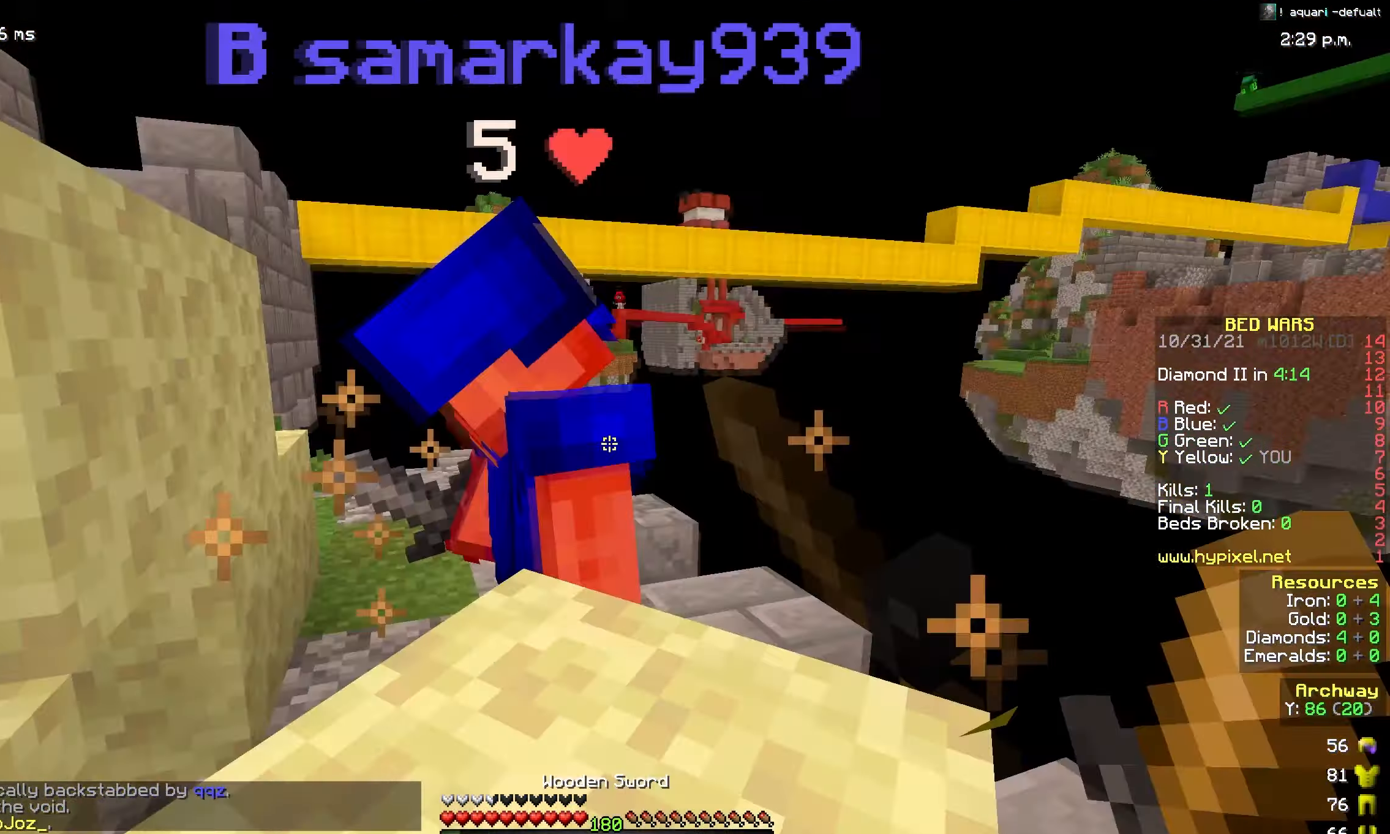
{"keys": ["w"], "mouse": ["left"], "events": [[117, "d", "up"]]}
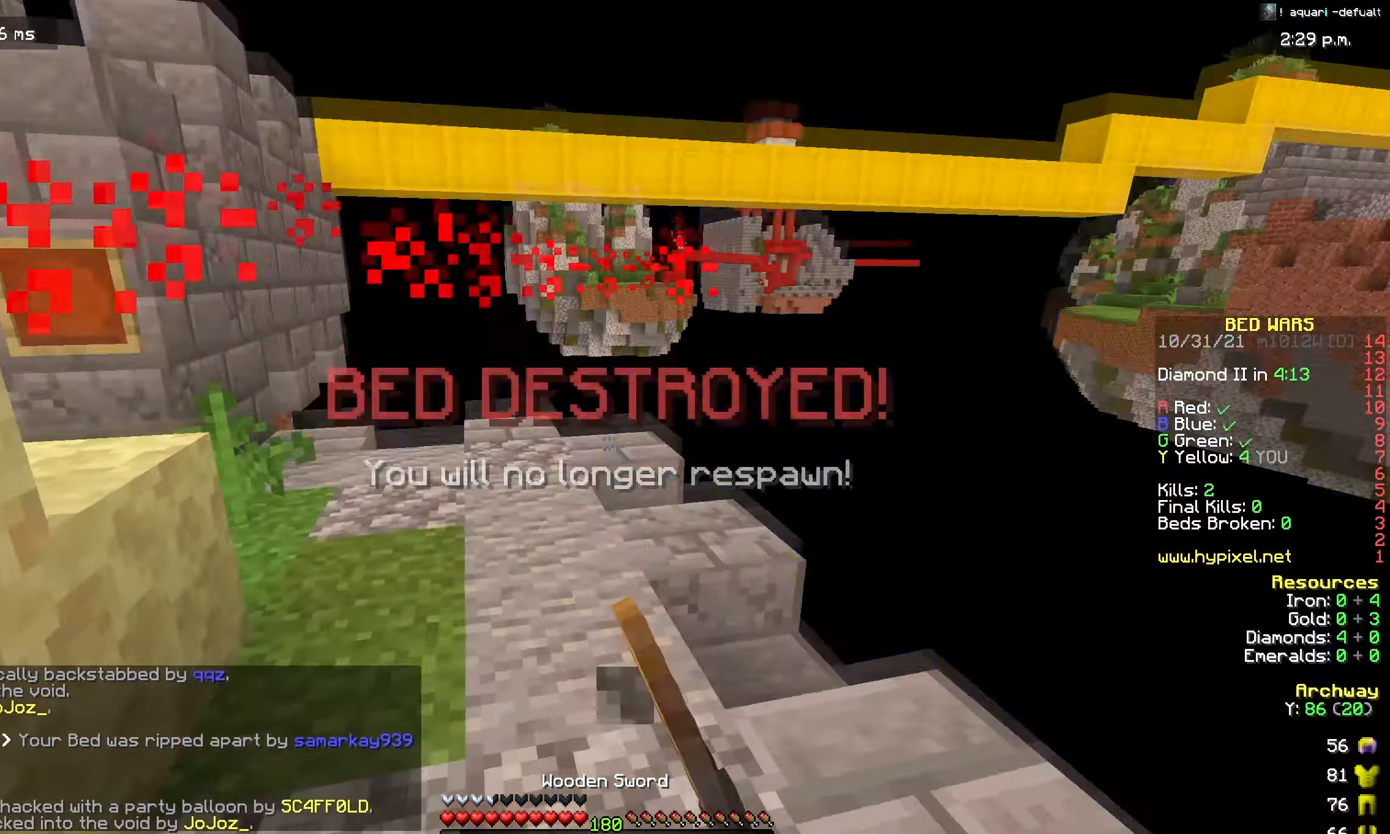
{"keys": ["w"], "mouse": [], "events": [[100, "d", "down"], [283, "d", "up"], [433, "a", "down"], [467, "mouse_left", "up"], [500, "a", "up"]]}
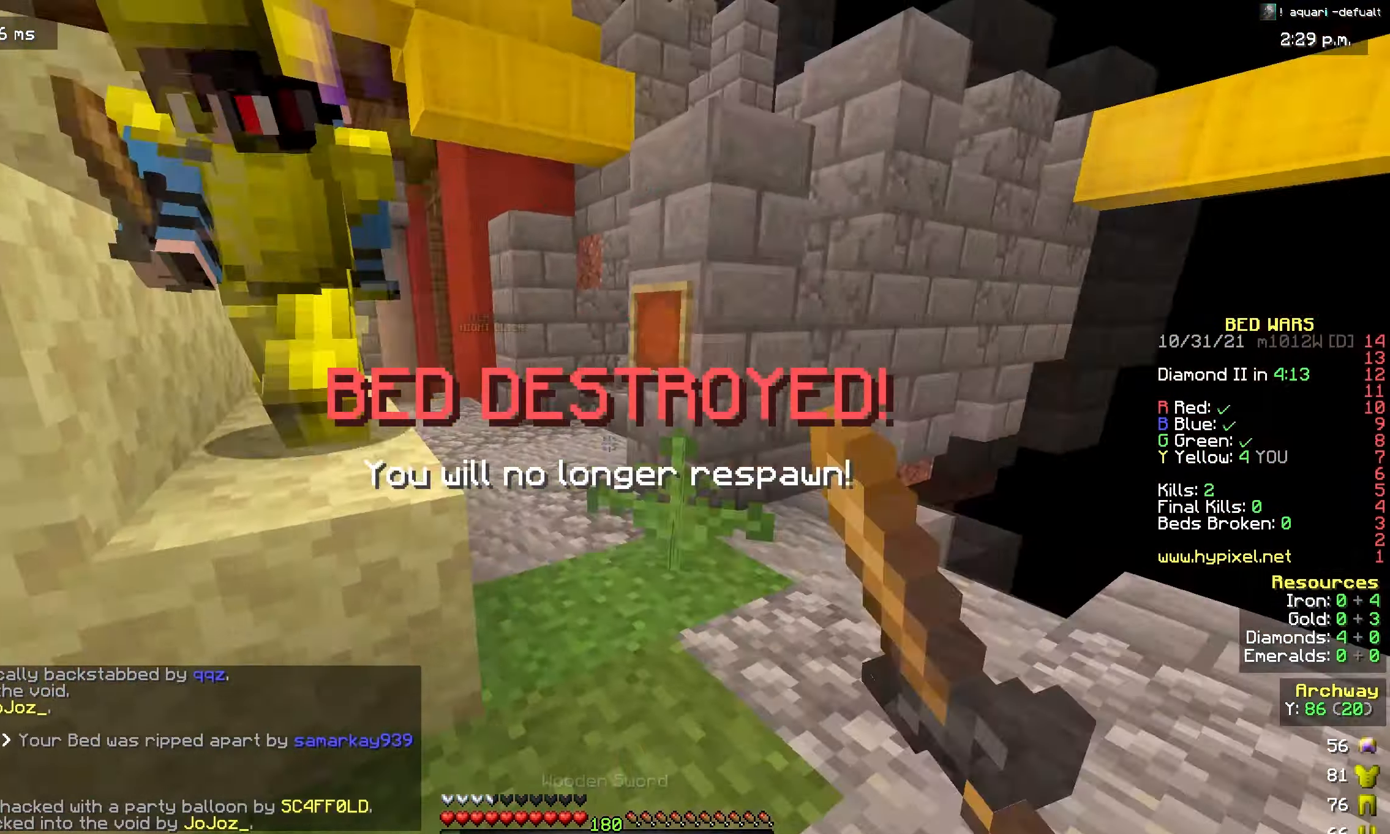
{"keys": ["a"], "mouse": [], "events": [[100, "d", "down"], [267, "w", "up"], [383, "a", "down"], [400, "d", "up"]]}
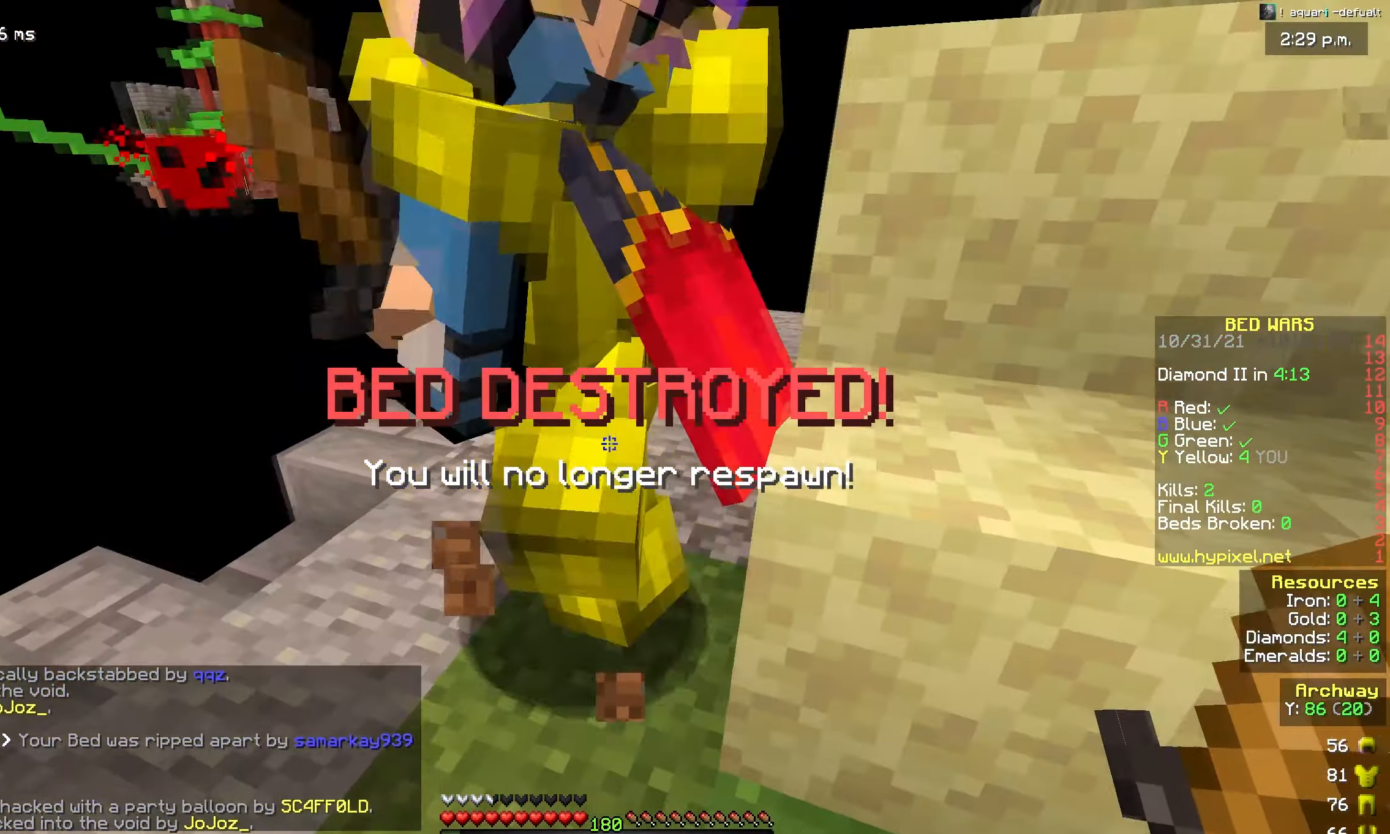
{"keys": ["a", "w"], "mouse": [], "events": [[17, "w", "down"]]}
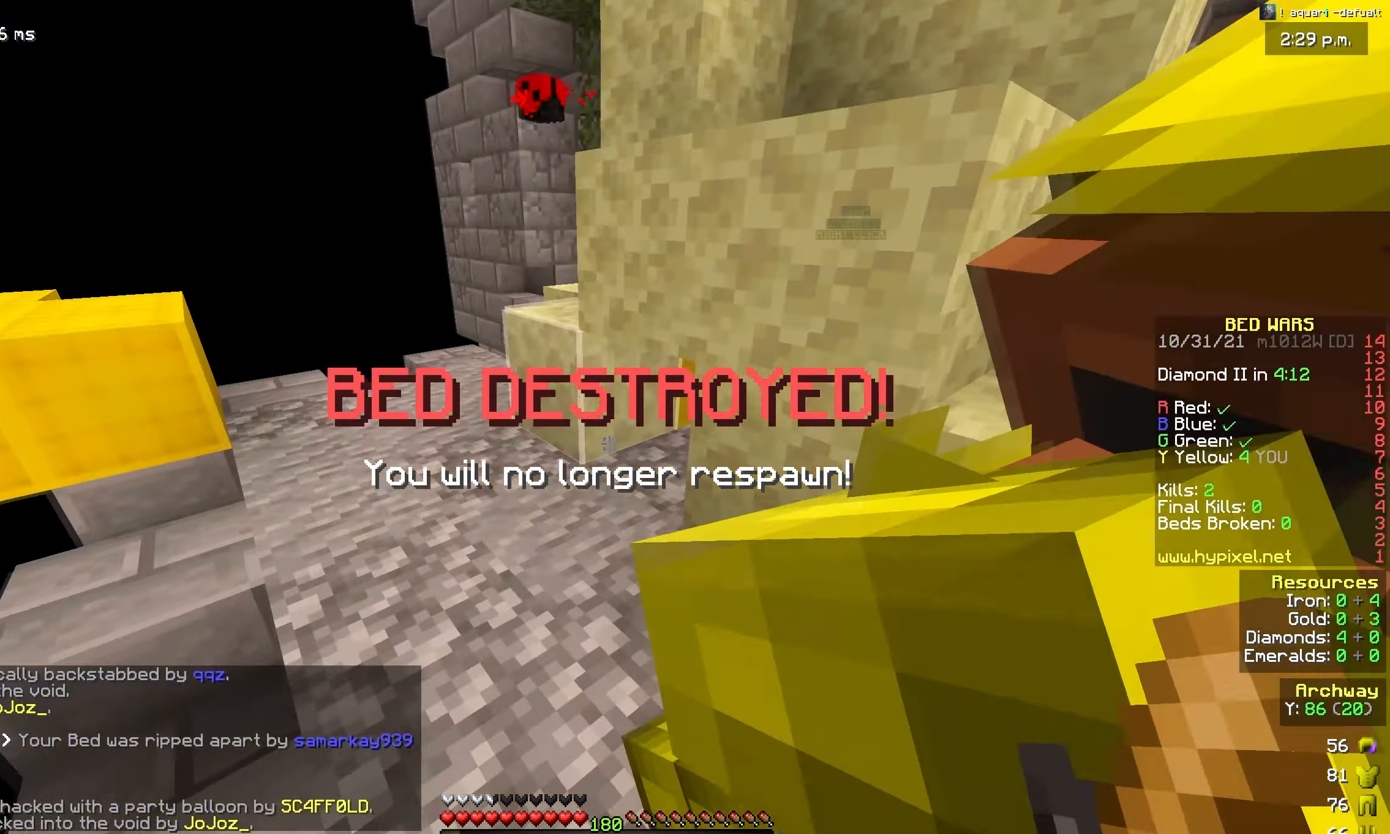
{"keys": ["d", "w"], "mouse": ["left"], "events": [[67, "a", "up"], [83, "w", "up"], [367, "d", "down"], [450, "w", "down"], [483, "mouse_left", "down"]]}
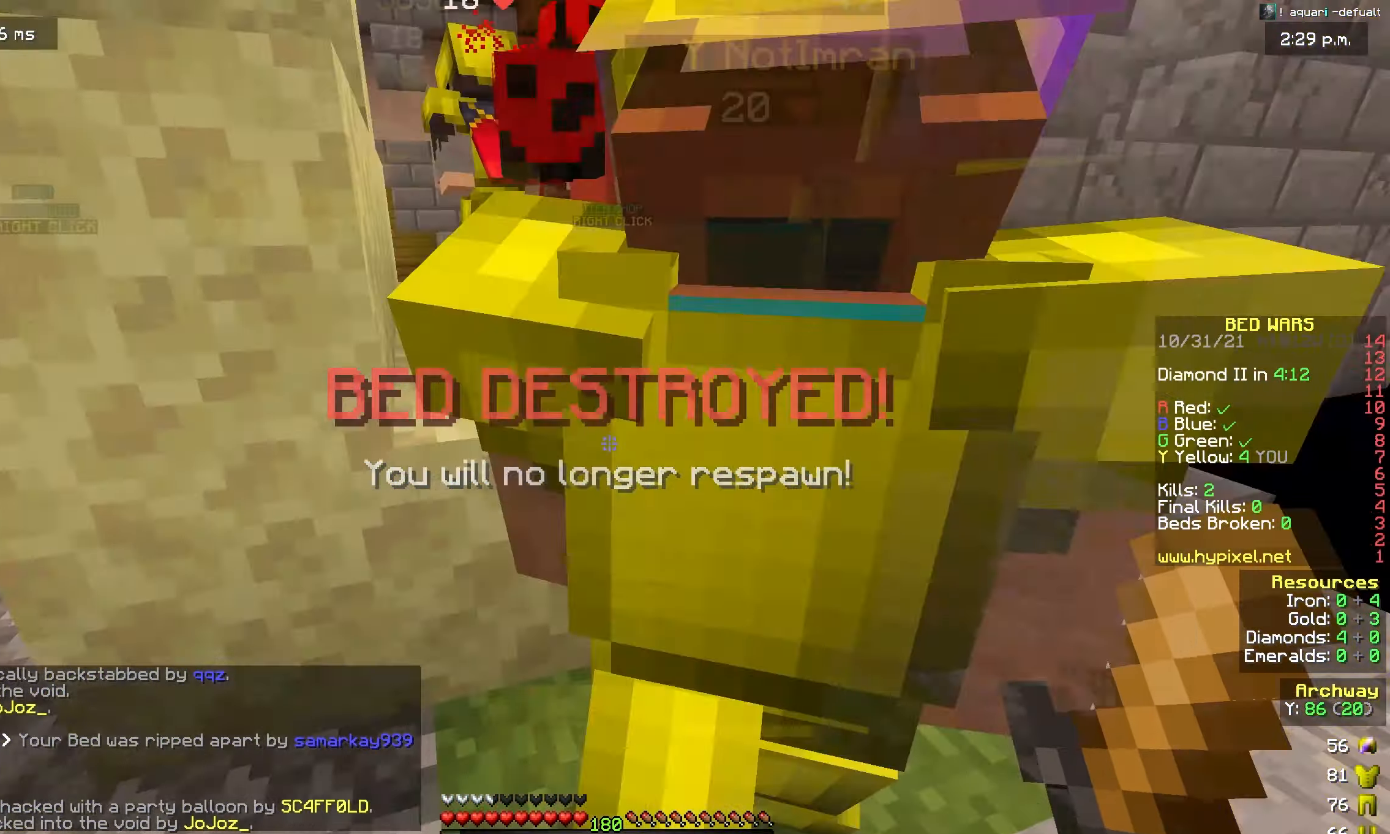
{"keys": ["w"], "mouse": [], "events": [[83, "space", "down"], [100, "d", "up"], [117, "mouse_left", "up"], [267, "space", "up"]]}
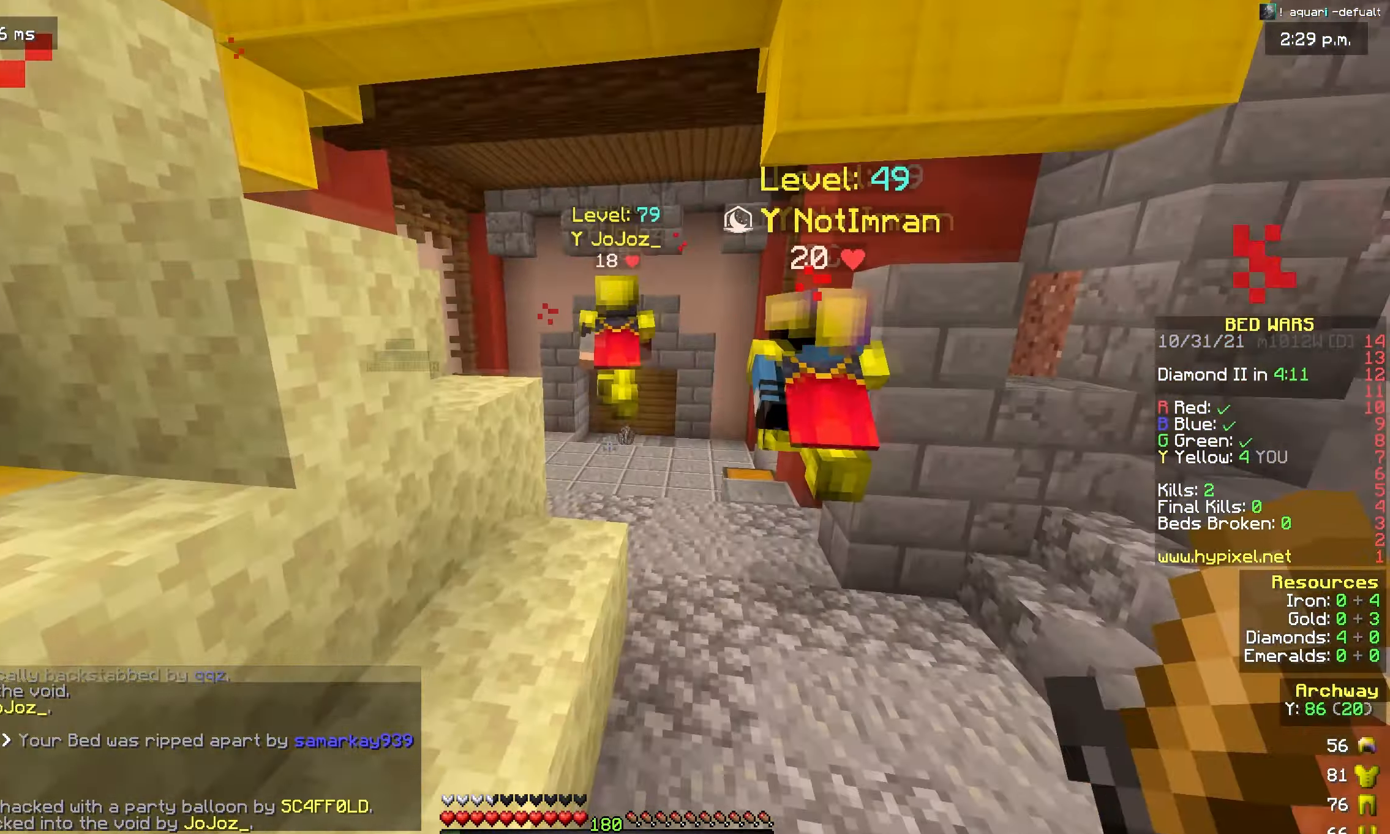
{"keys": ["space", "w"], "mouse": [], "events": [[83, "space", "down"]]}
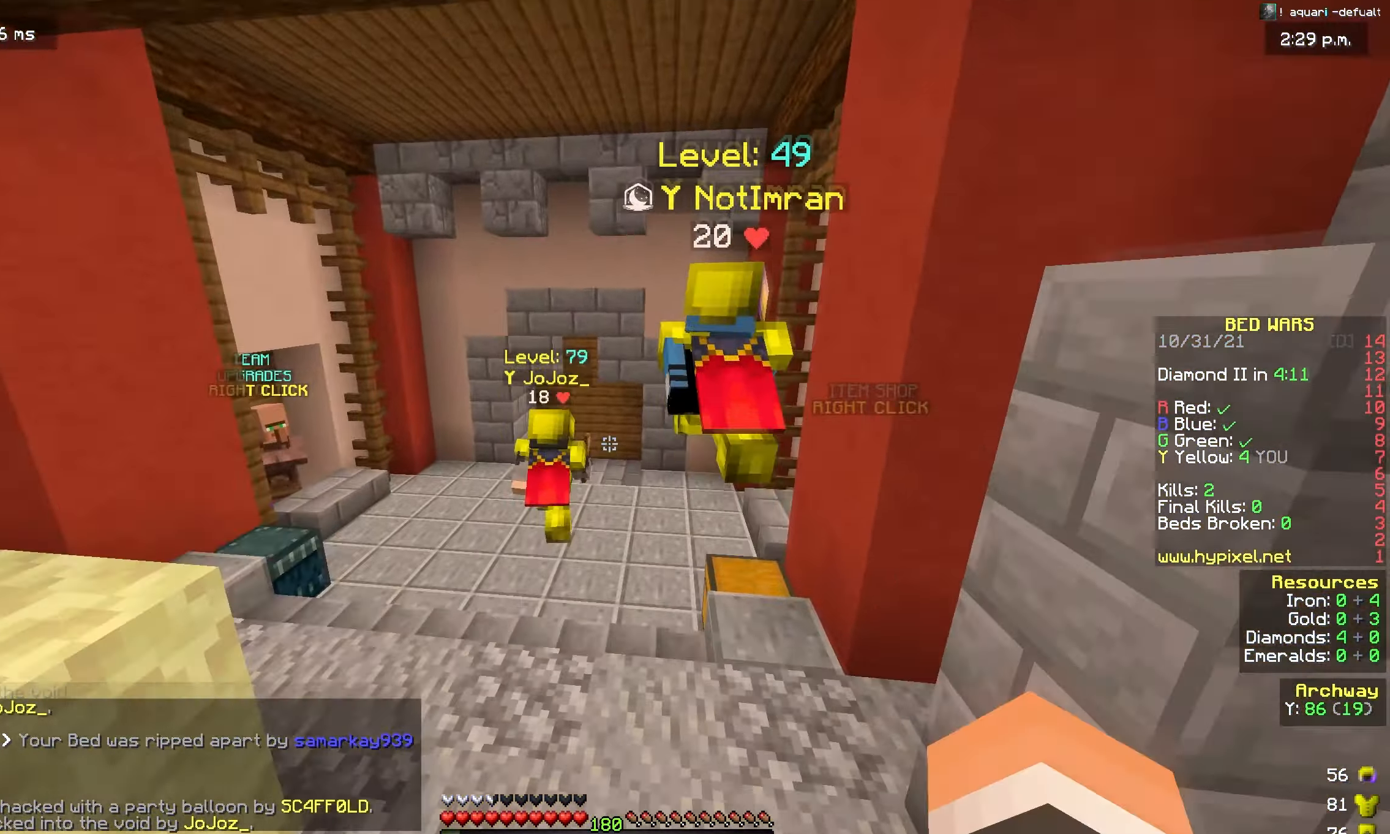
{"keys": ["space", "w"], "mouse": [], "events": []}
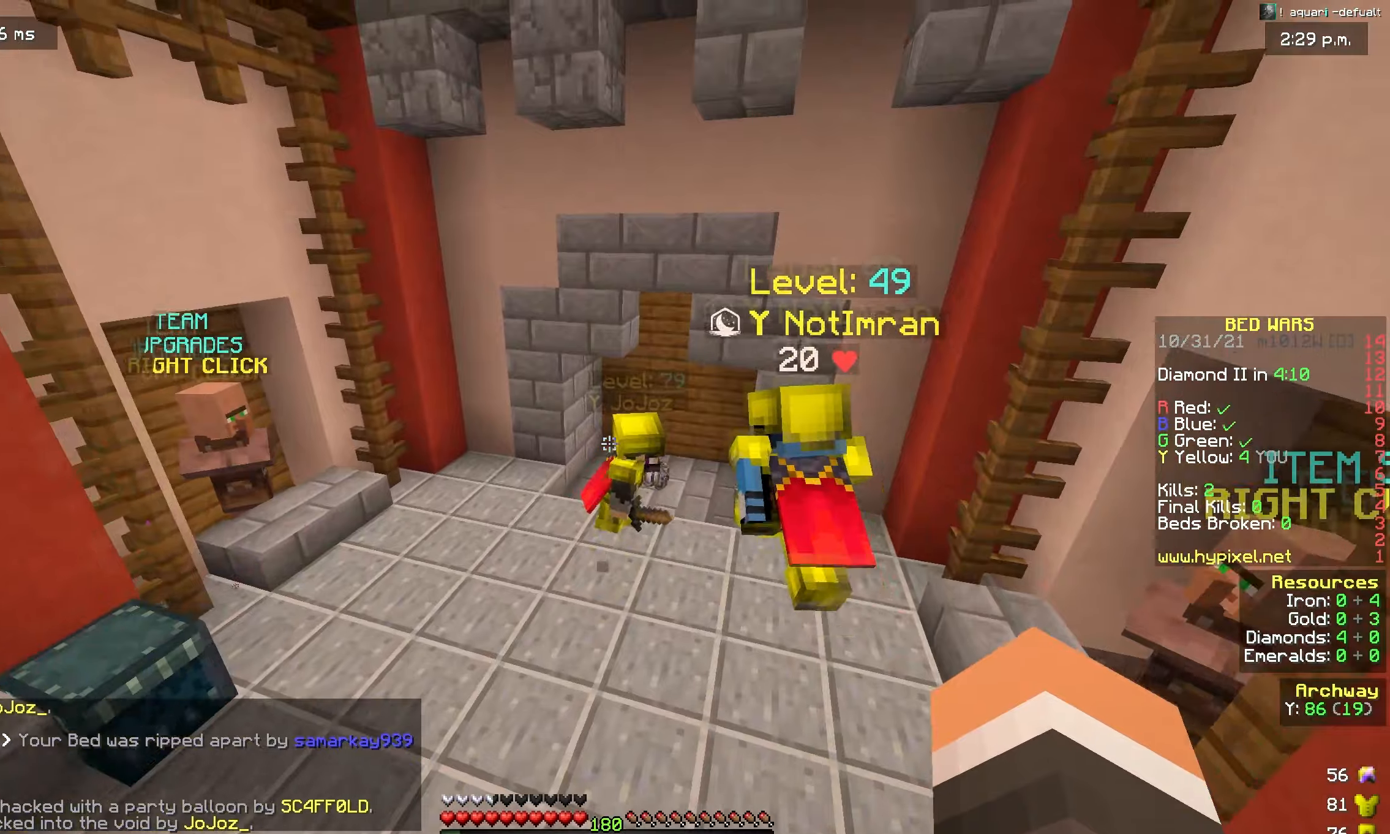
{"keys": ["w"], "mouse": [], "events": [[317, "space", "up"]]}
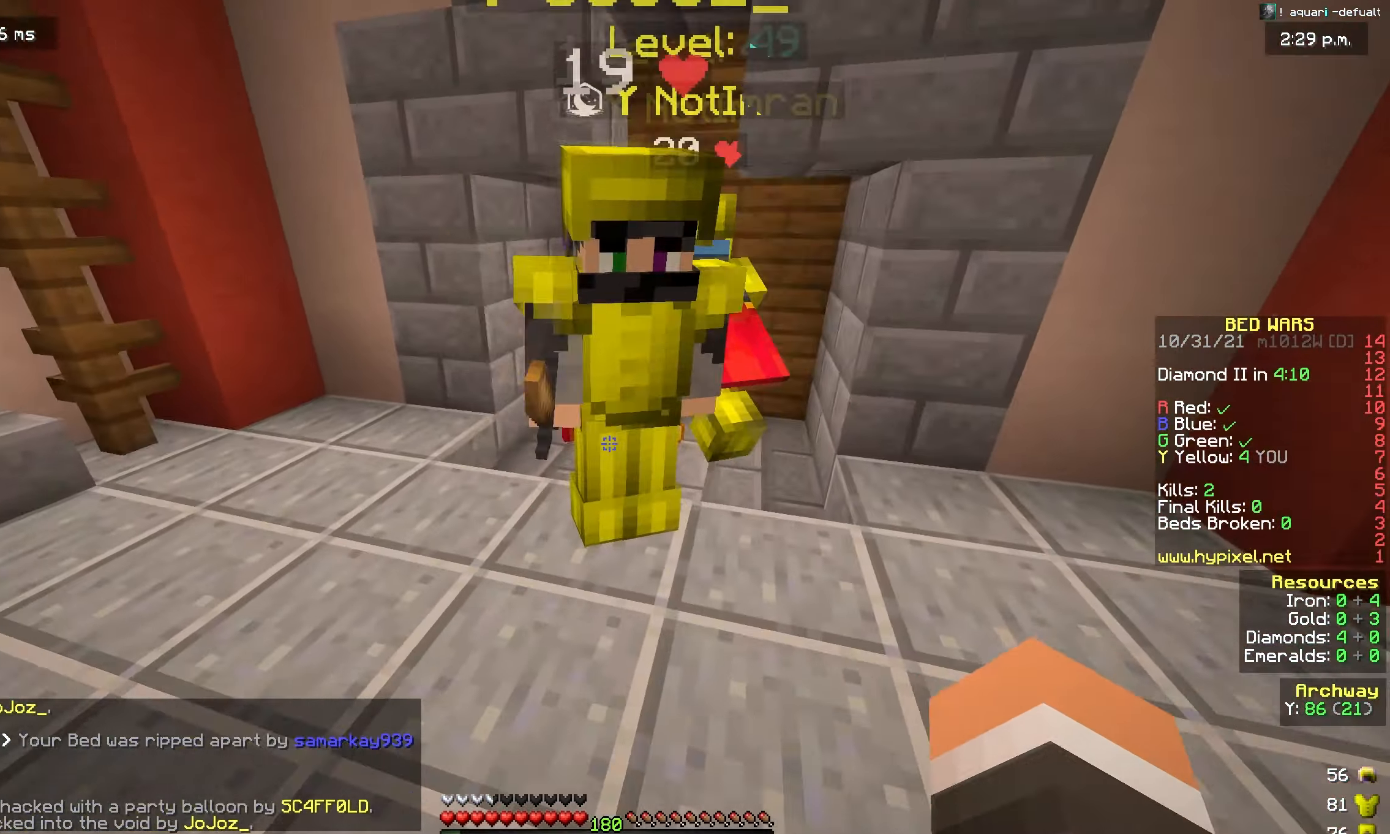
{"keys": [], "mouse": [], "events": [[334, "w", "up"]]}
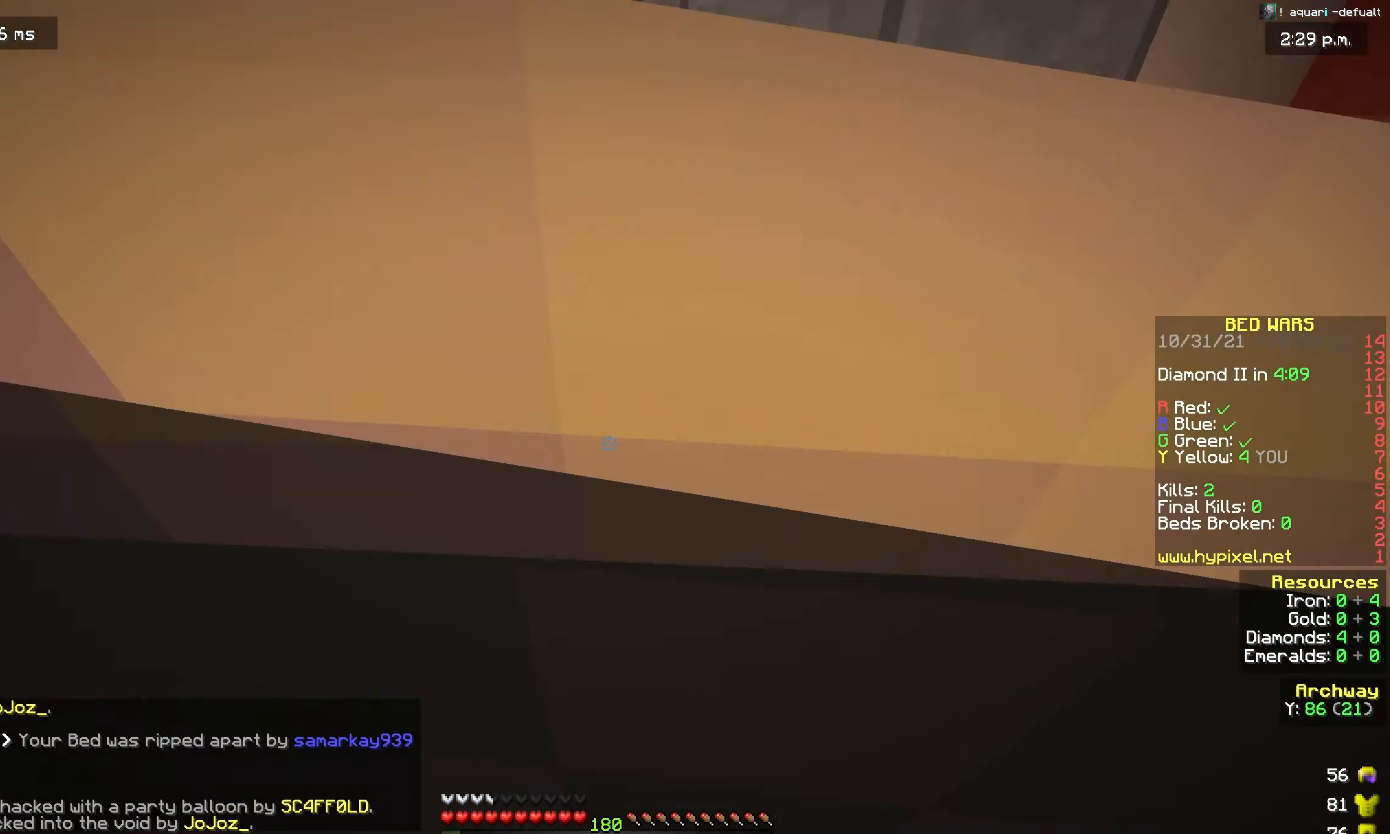
{"keys": ["a"], "mouse": [], "events": [[184, "space", "down"], [184, "w", "down"], [250, "space", "up"], [284, "a", "down"], [434, "w", "up"]]}
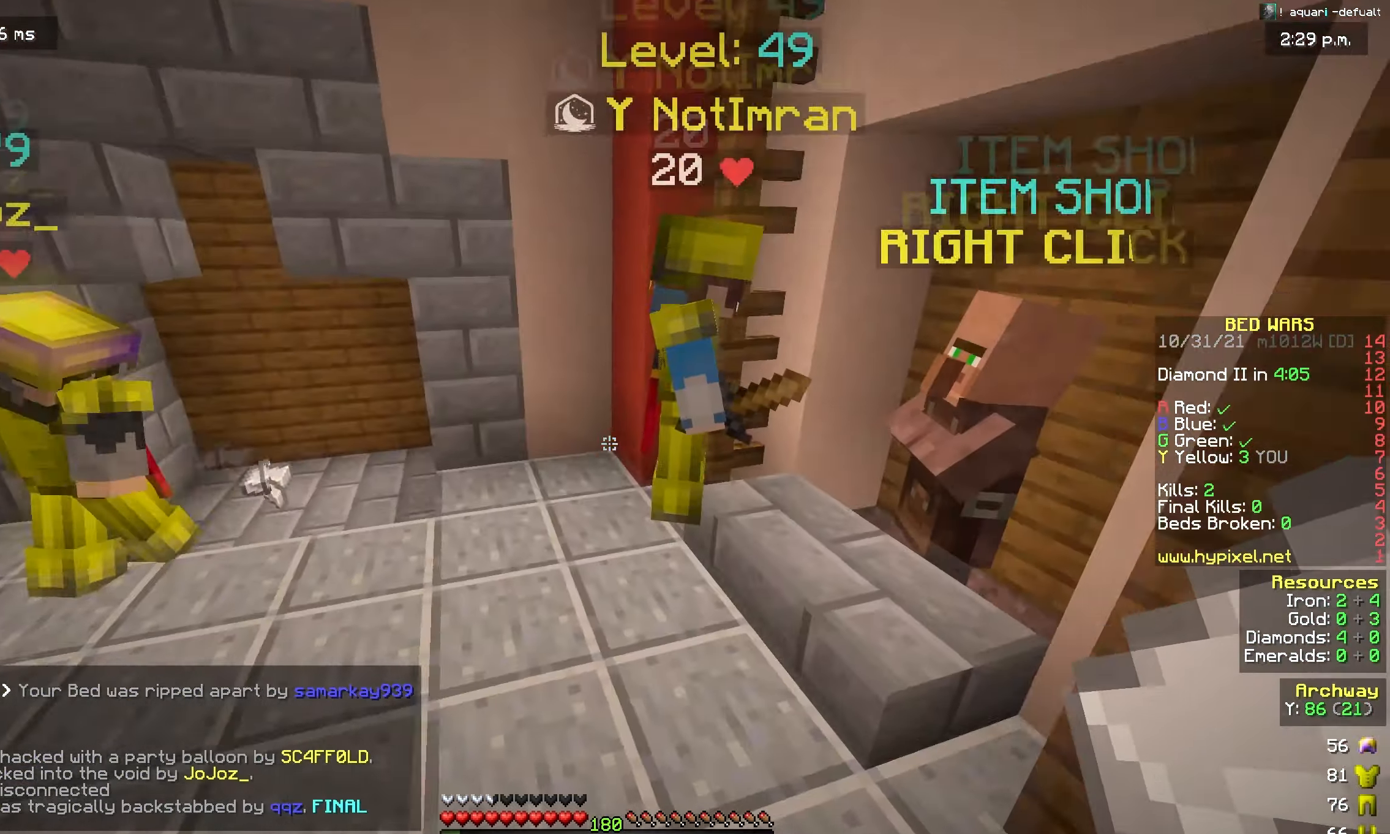
{"keys": ["w"], "mouse": [], "events": [[67, "w", "down"], [384, "a", "up"]]}
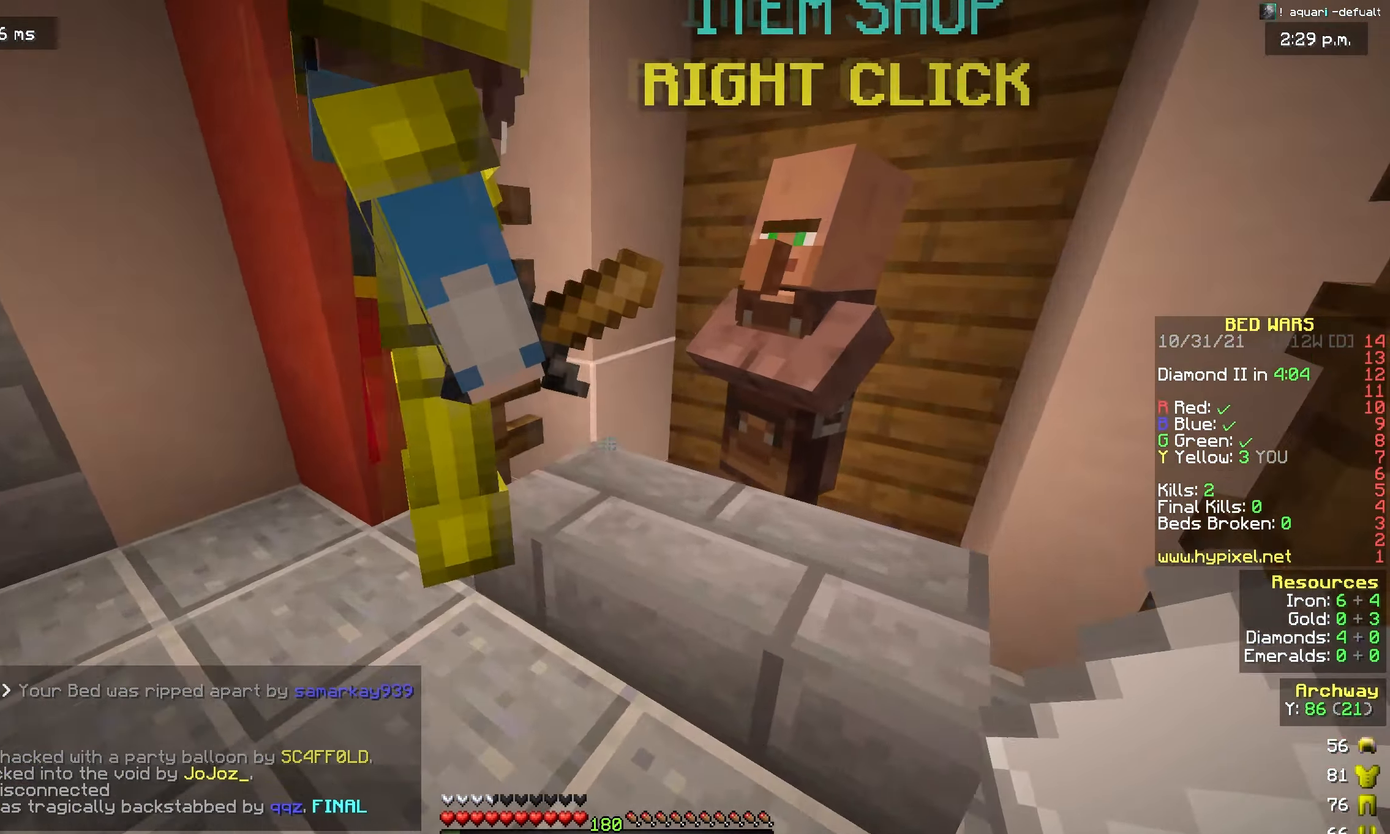
{"keys": [], "mouse": [], "events": [[67, "w", "up"], [84, "mouse_right", "down"], [317, "mouse_right", "up"]]}
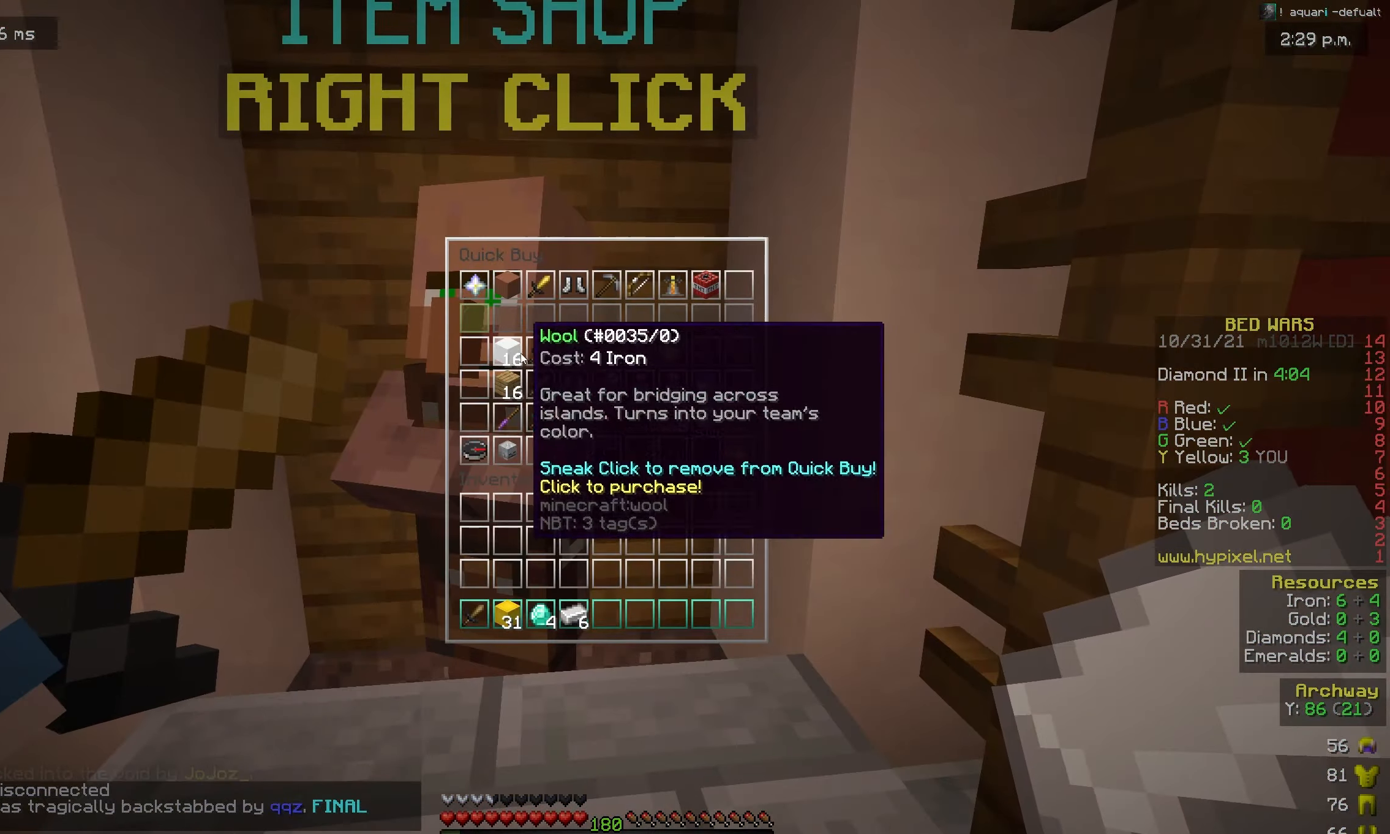
{"keys": ["w"], "mouse": [], "events": [[417, "w", "down"]]}
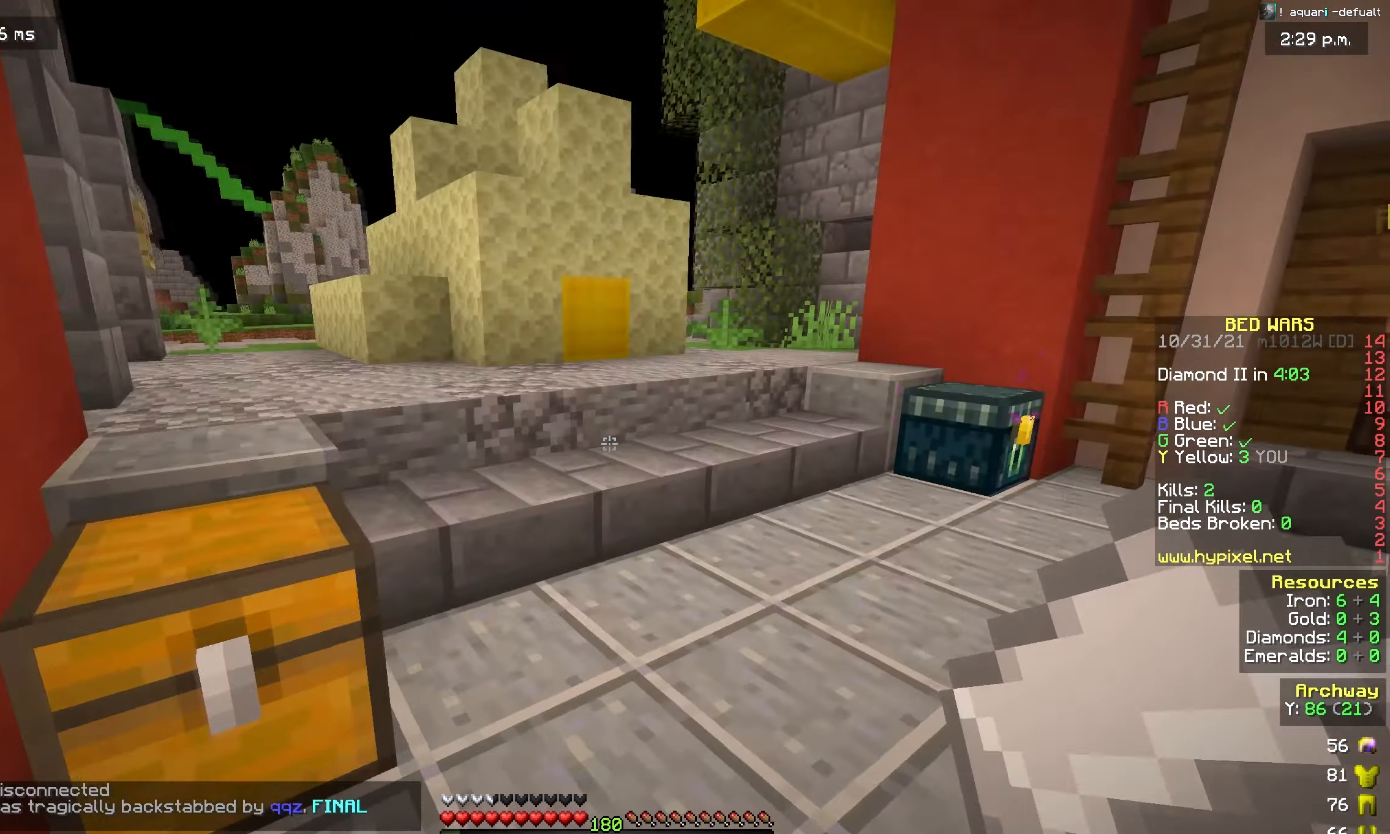
{"keys": ["space", "w"], "mouse": [], "events": [[50, "d", "down"], [200, "mouse_left", "down"], [317, "mouse_left", "up"], [334, "d", "up"], [417, "space", "down"]]}
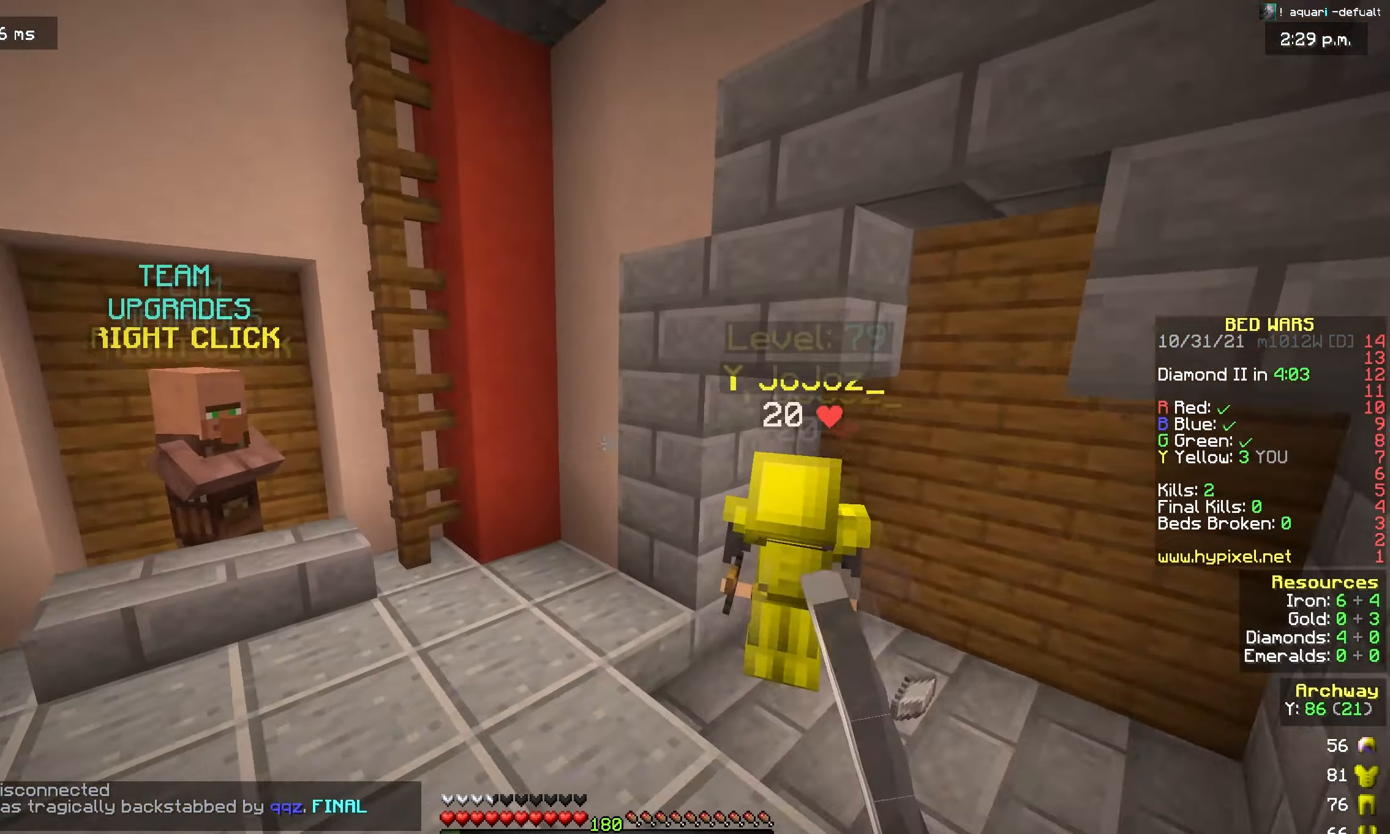
{"keys": ["a", "w"], "mouse": [], "events": [[34, "a", "down"], [117, "space", "up"]]}
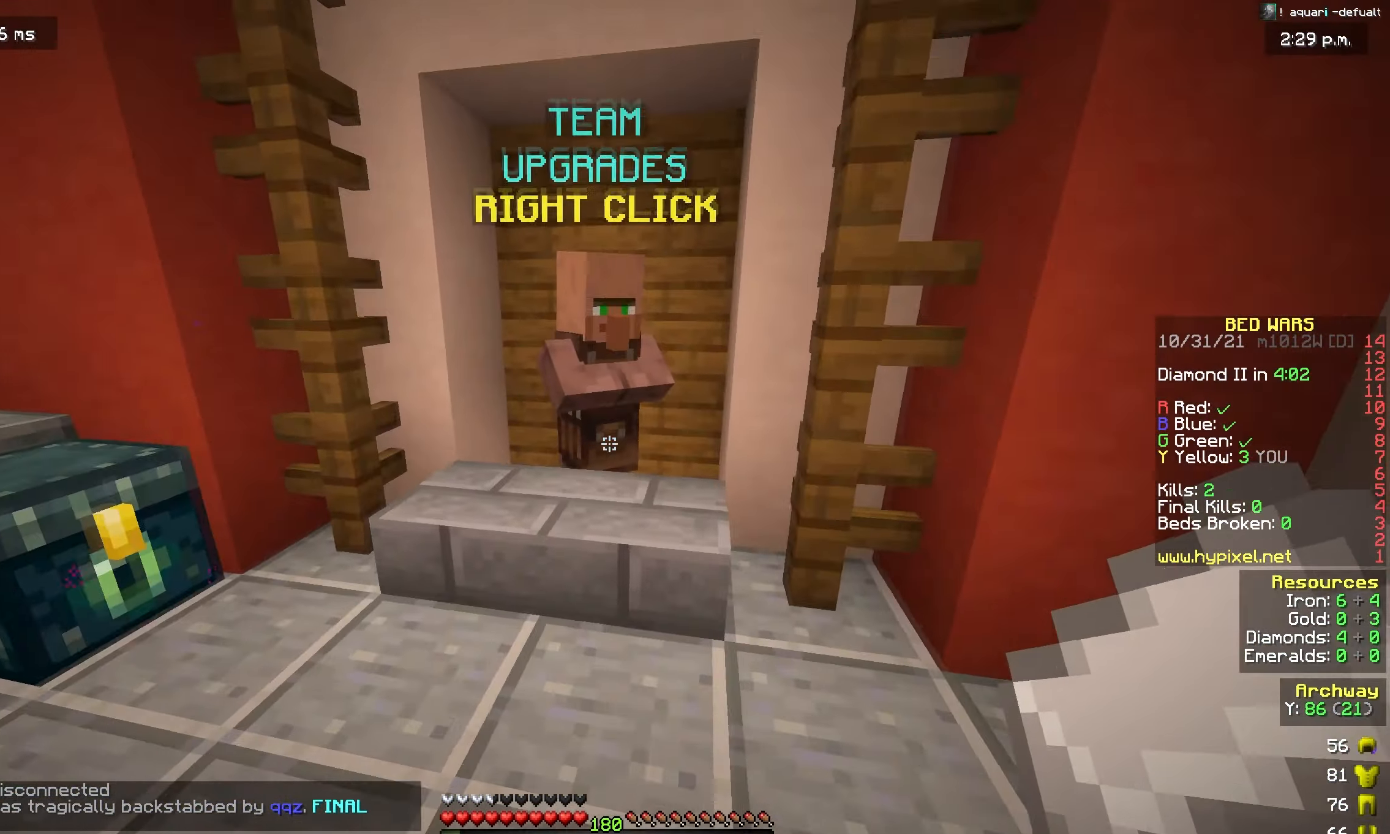
{"keys": [], "mouse": [], "events": [[34, "a", "up"], [150, "mouse_right", "down"], [184, "w", "up"], [334, "mouse_right", "up"]]}